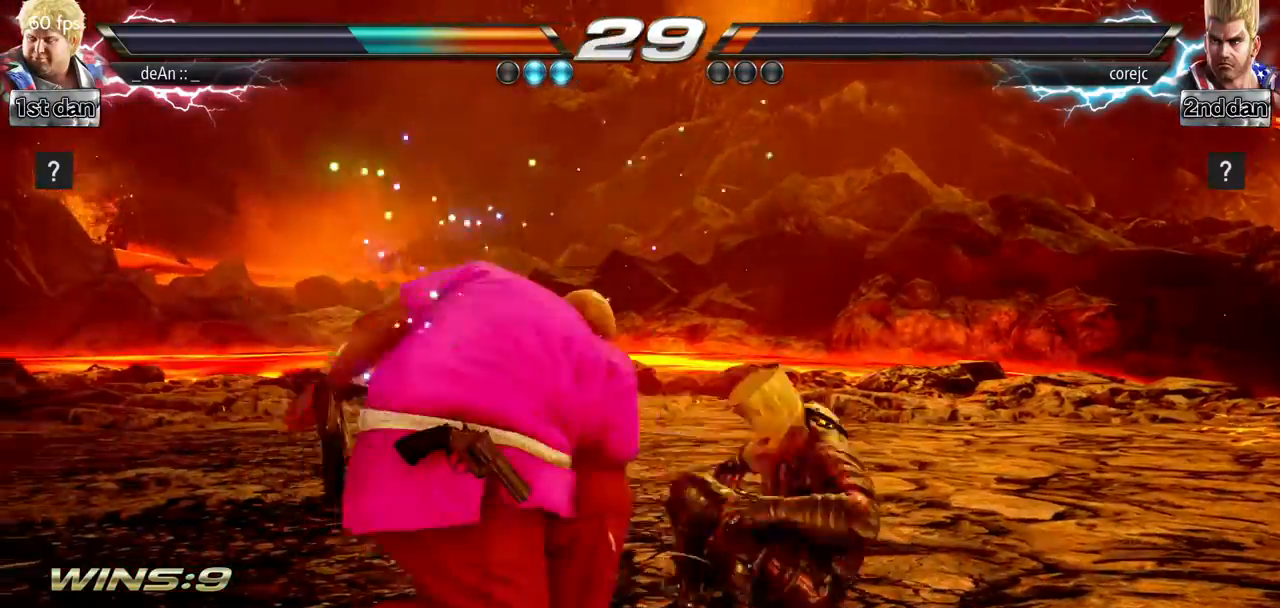
Gameplay with a controller (arcade stick); each line is a JSON object with the inputs held at the frame after it. "events" lists button and stick changes between this image and that frame as [ms after this image, input, new state], when the widget could be followed in between. Not read: L3 R3.
{"buttons": ["SQUARE"], "left_stick": "down-right", "events": [[50, "left_stick", "center"], [333, "left_stick", "down-right"], [417, "SQUARE", "down"]]}
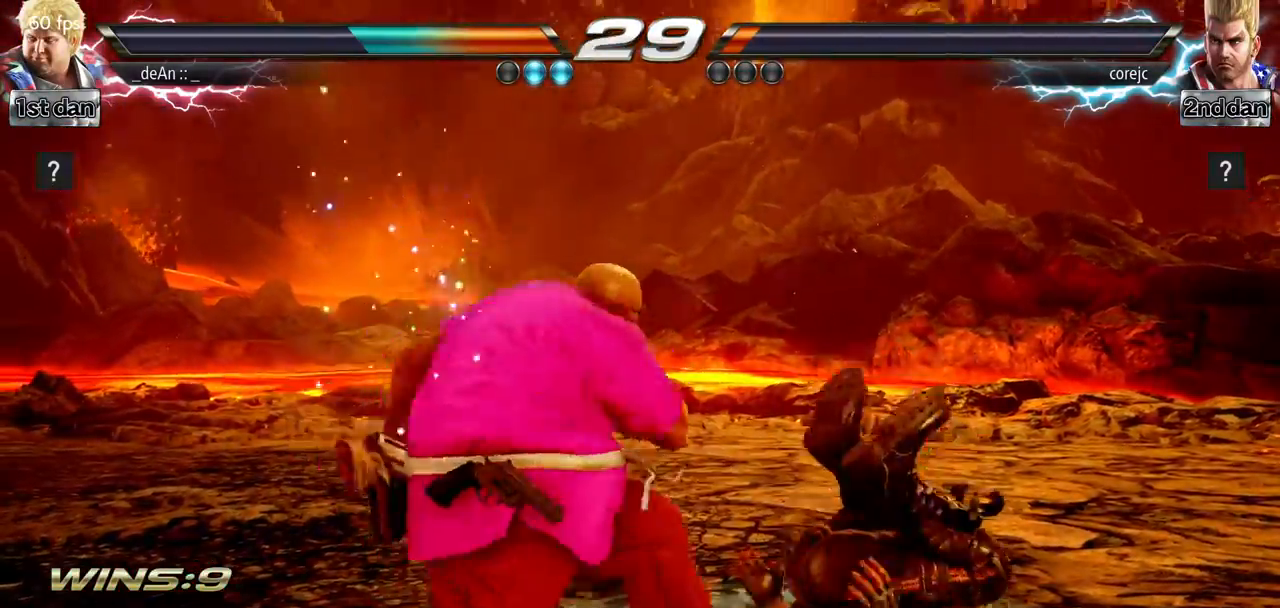
{"buttons": ["SQUARE"], "left_stick": "down-right", "events": [[67, "SQUARE", "up"], [117, "left_stick", "center"], [434, "left_stick", "down-right"], [484, "SQUARE", "down"]]}
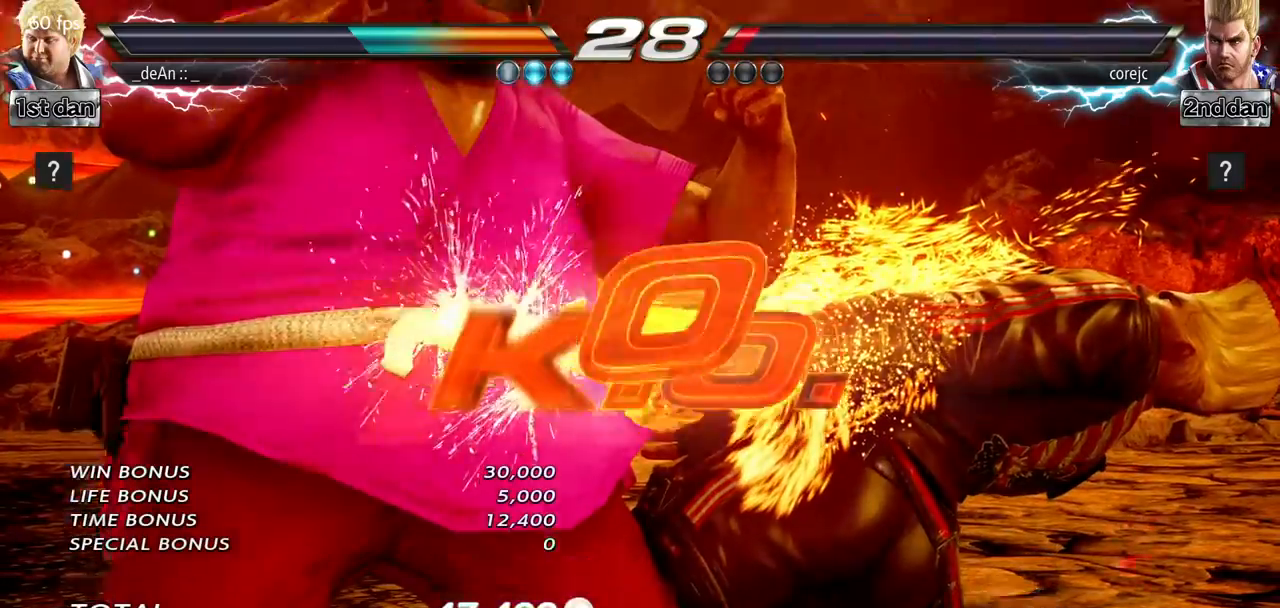
{"buttons": [], "left_stick": "center", "events": [[183, "SQUARE", "up"], [200, "left_stick", "center"]]}
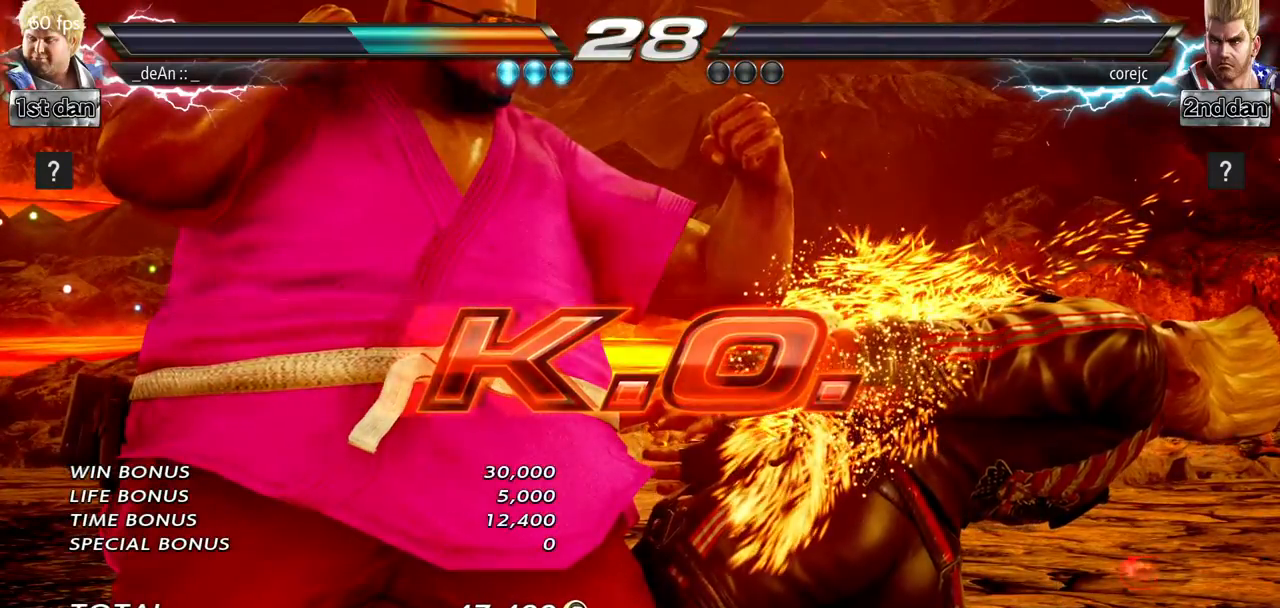
{"buttons": [], "left_stick": "center", "events": []}
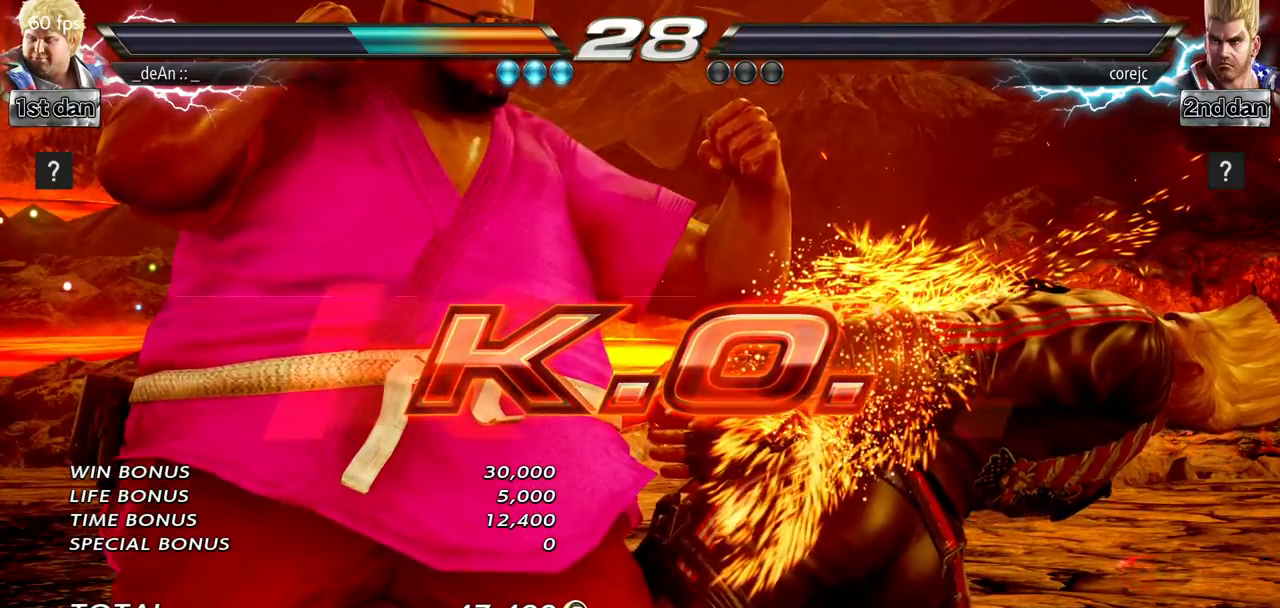
{"buttons": ["SQUARE"], "left_stick": "down-right", "events": [[367, "left_stick", "down-right"], [417, "SQUARE", "down"]]}
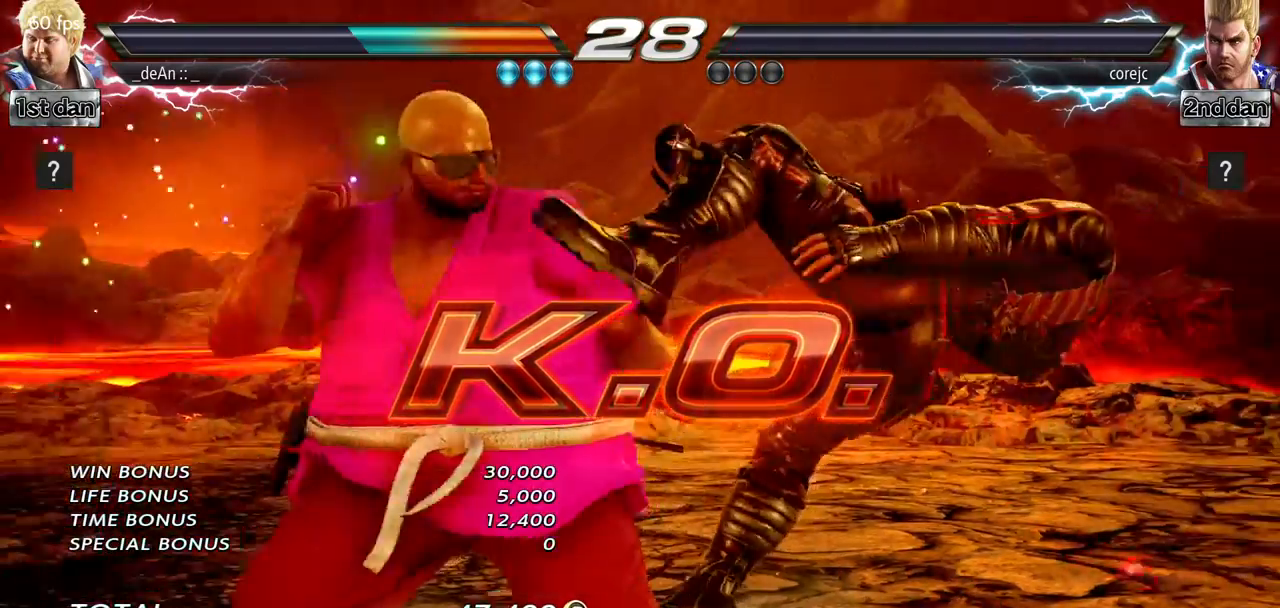
{"buttons": [], "left_stick": "down-right", "events": [[134, "SQUARE", "up"], [200, "left_stick", "center"], [467, "left_stick", "down-right"]]}
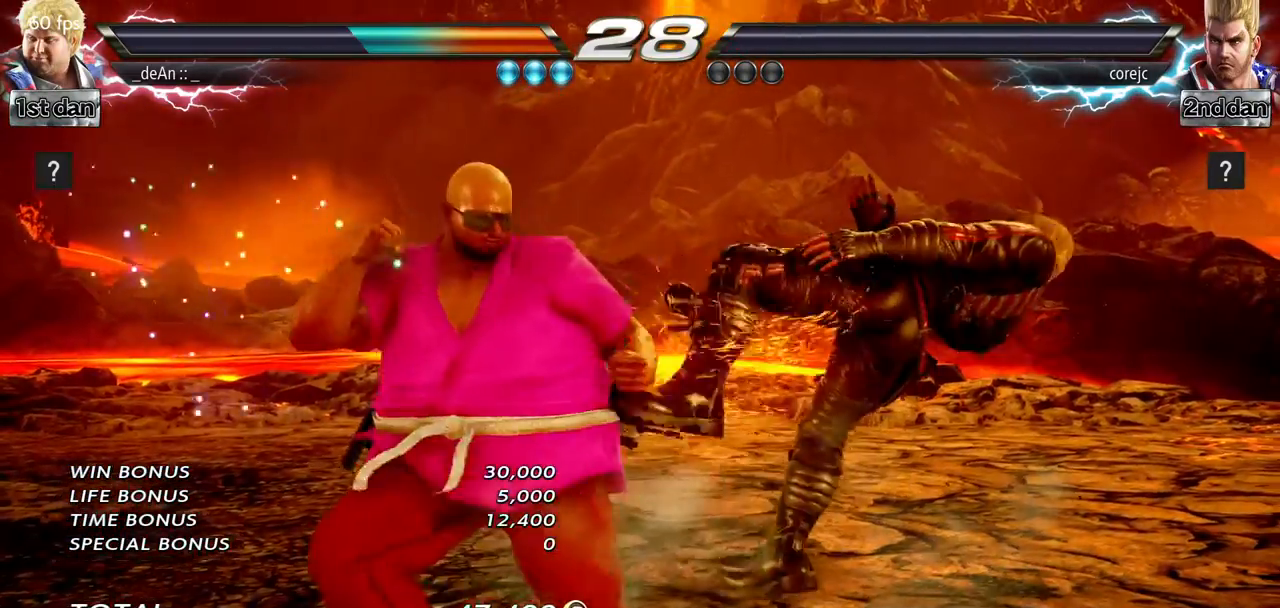
{"buttons": [], "left_stick": "center", "events": [[33, "SQUARE", "down"], [217, "SQUARE", "up"], [267, "left_stick", "center"]]}
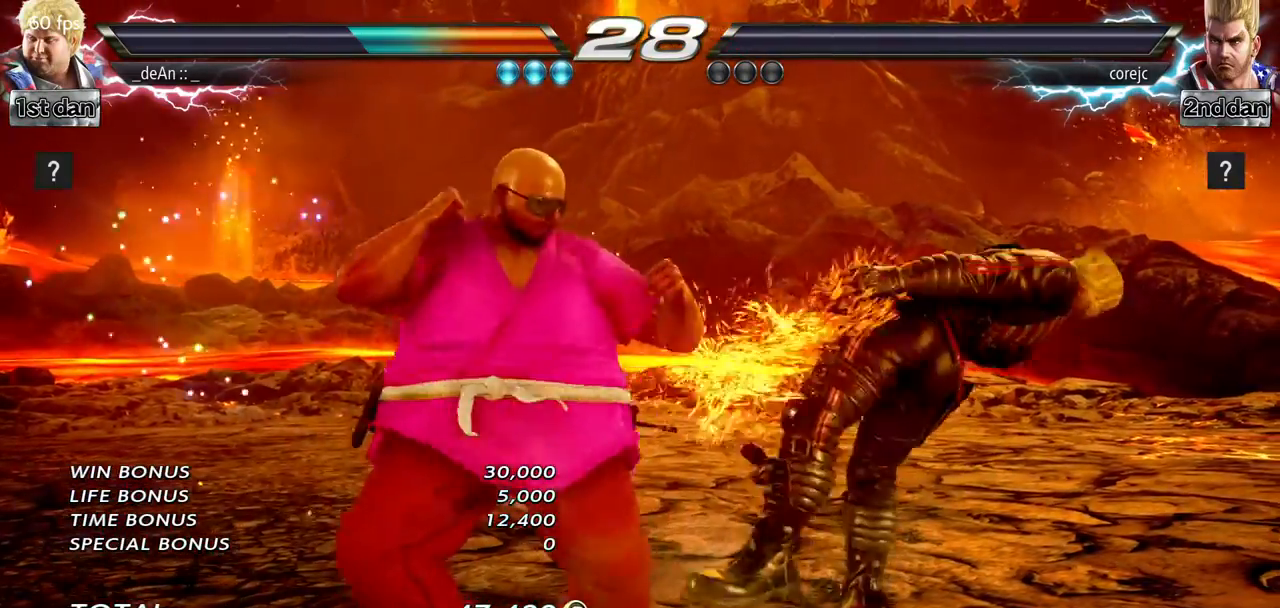
{"buttons": [], "left_stick": "center", "events": []}
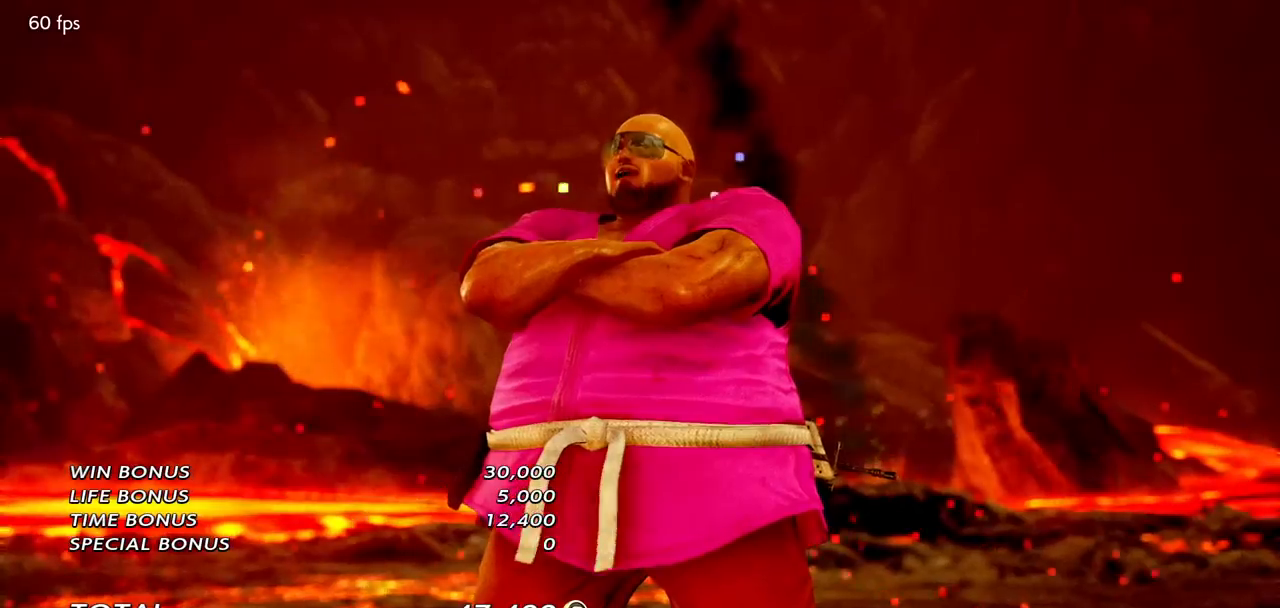
{"buttons": [], "left_stick": "center", "events": []}
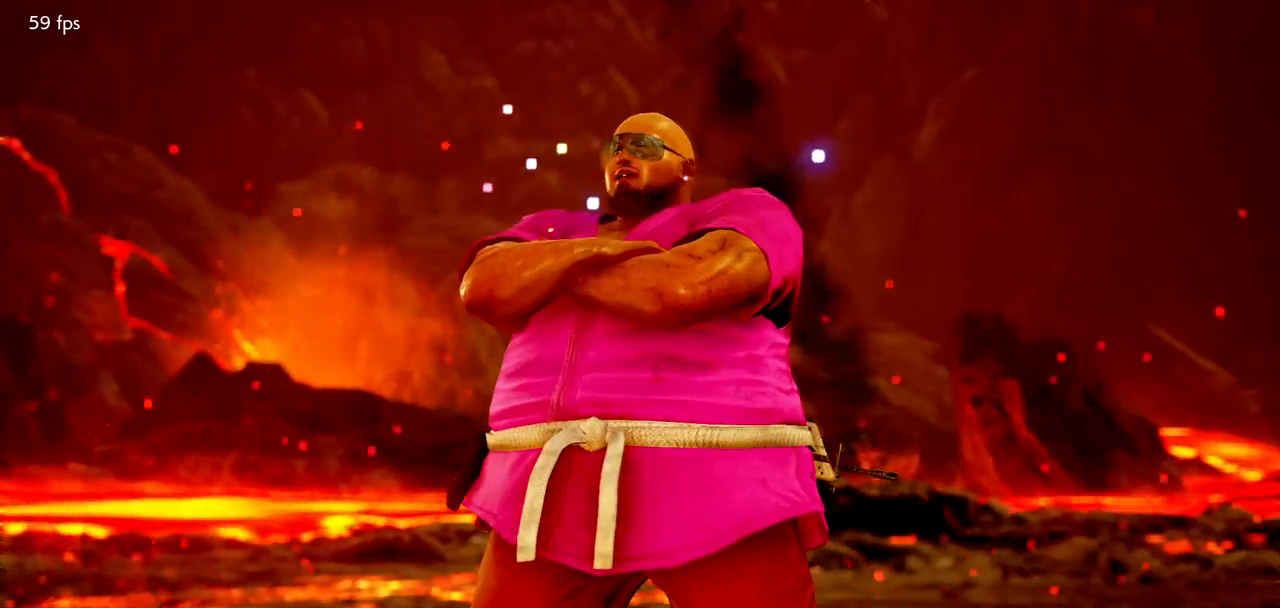
{"buttons": [], "left_stick": "center", "events": []}